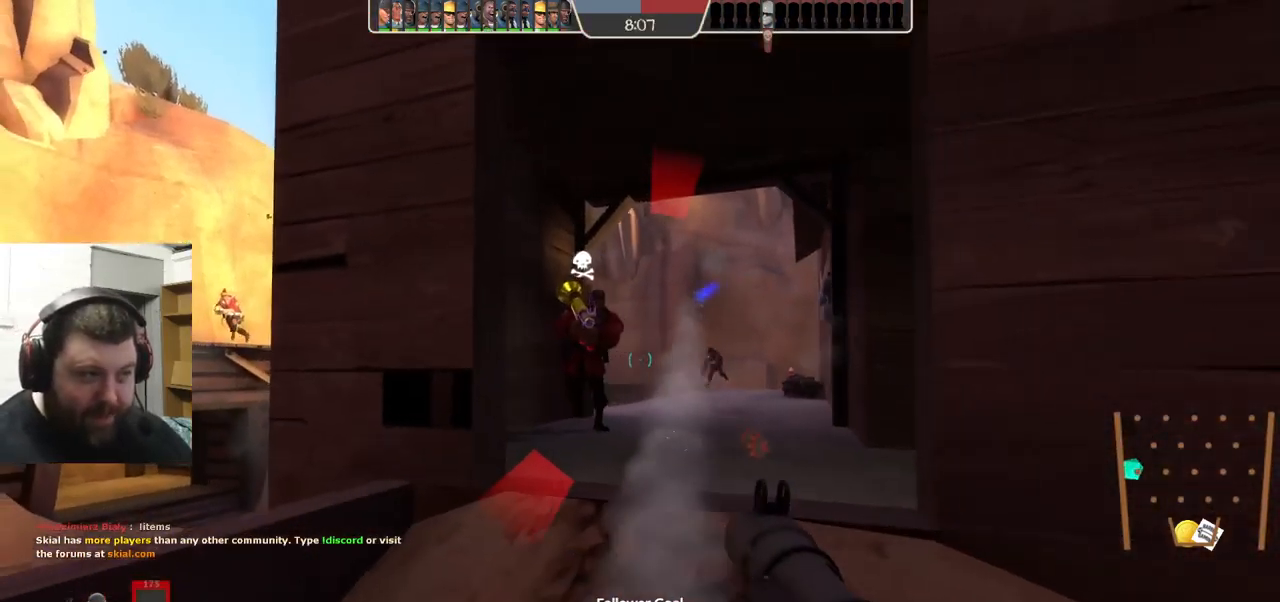
Gameplay with a controller (PlayStation layout); each line is a JSON object with the inputs held at the frame after it. "events" lists button and stick changes between this image and that frame as [ms after this image, input, new state], when the widget could be followed in between. Not read: L1 R1 R3.
{"buttons": ["L2"], "left_stick": "down", "right_stick": "center", "events": [[17, "R2", "down"], [17, "left_stick", "right"], [84, "R2", "up"], [100, "right_stick", "left"], [150, "L2", "up"], [150, "R2", "down"], [167, "right_stick", "center"], [200, "L2", "down"], [234, "R2", "up"], [267, "R2", "down"], [317, "left_stick", "down-right"], [334, "L2", "up"], [350, "R2", "up"], [400, "L2", "down"], [417, "R2", "down"], [450, "left_stick", "down"], [500, "R2", "up"]]}
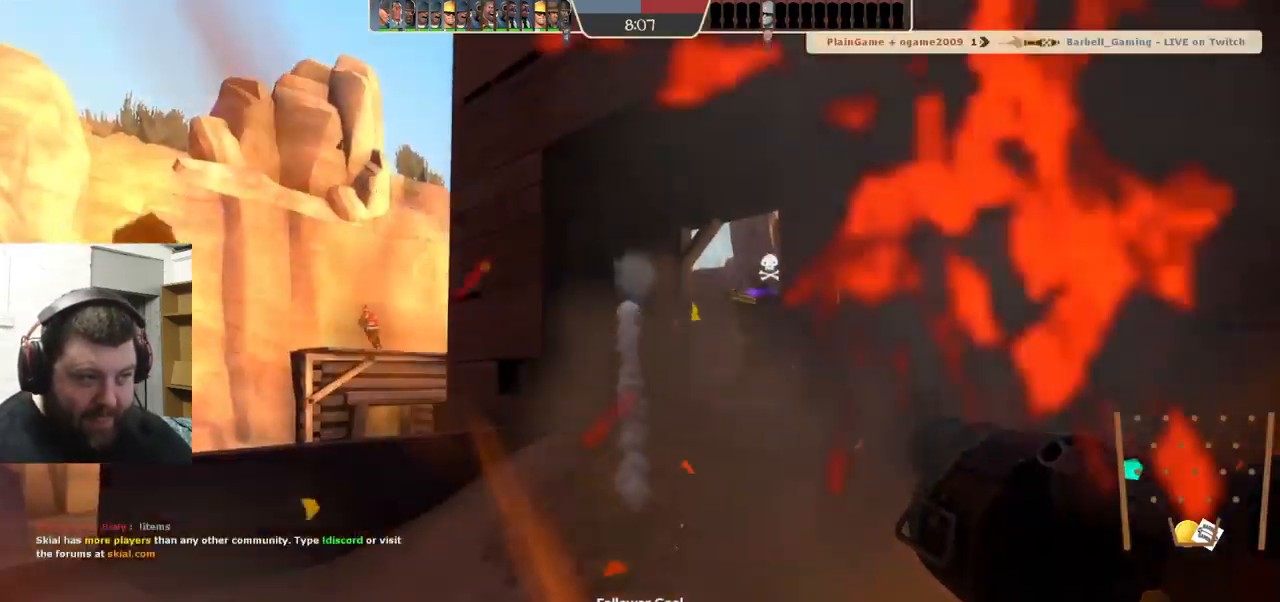
{"buttons": [], "left_stick": "center", "right_stick": "center", "events": [[17, "L2", "up"], [34, "left_stick", "down-left"], [217, "left_stick", "center"], [250, "SQUARE", "down"], [350, "SQUARE", "up"]]}
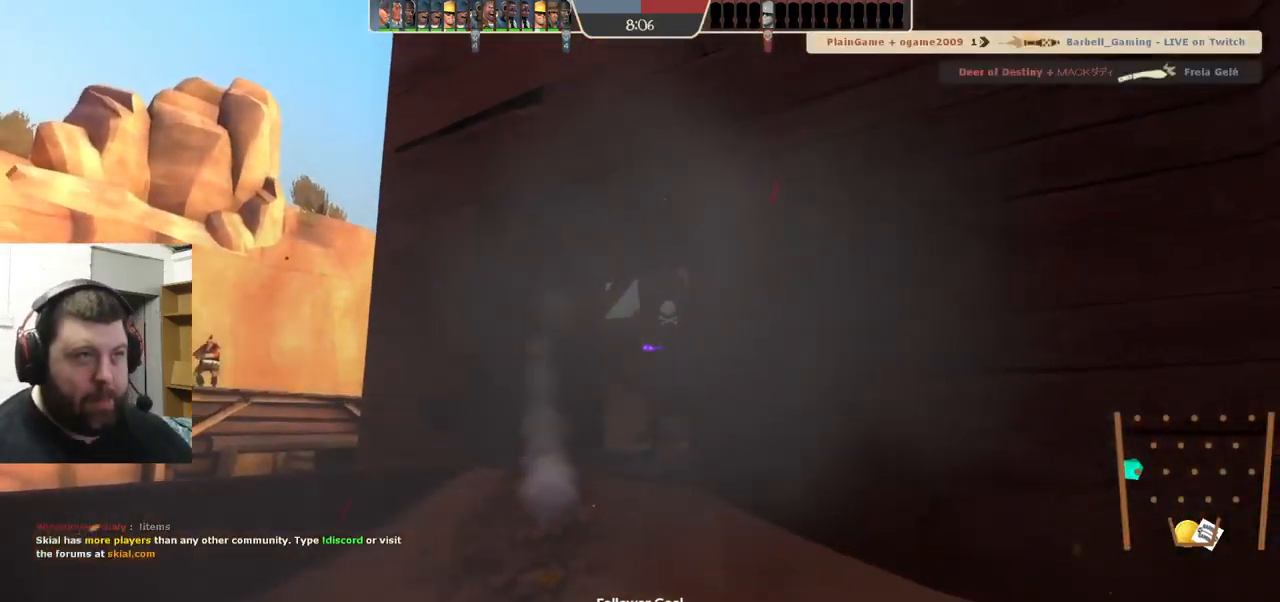
{"buttons": [], "left_stick": "center", "right_stick": "center", "events": []}
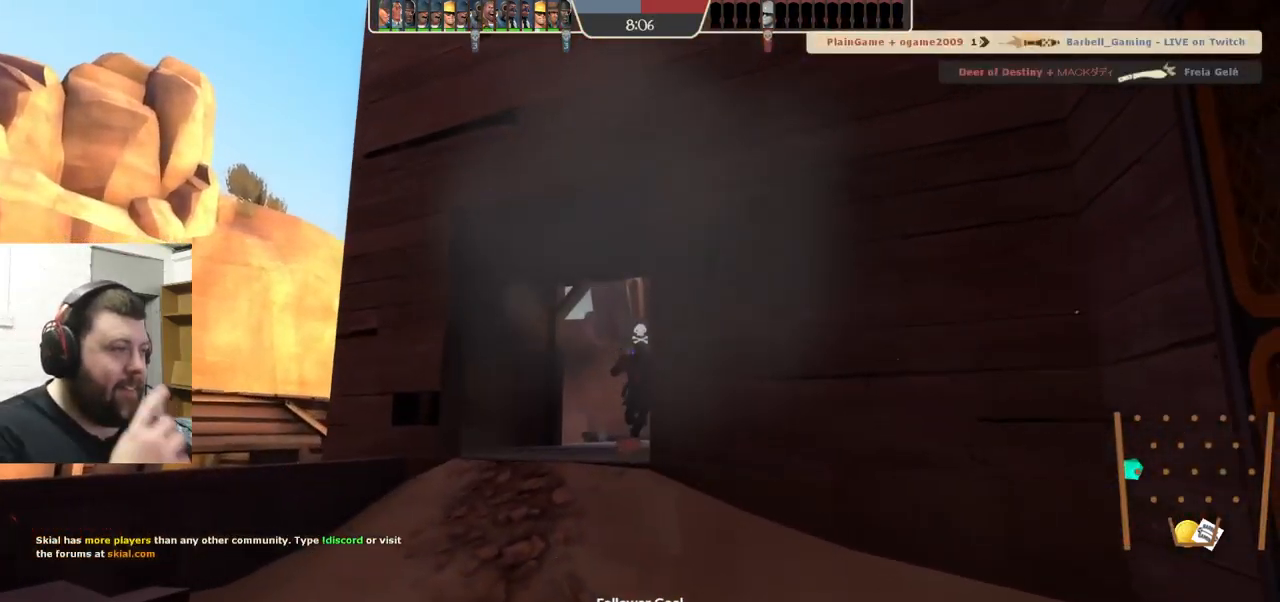
{"buttons": [], "left_stick": "center", "right_stick": "center", "events": []}
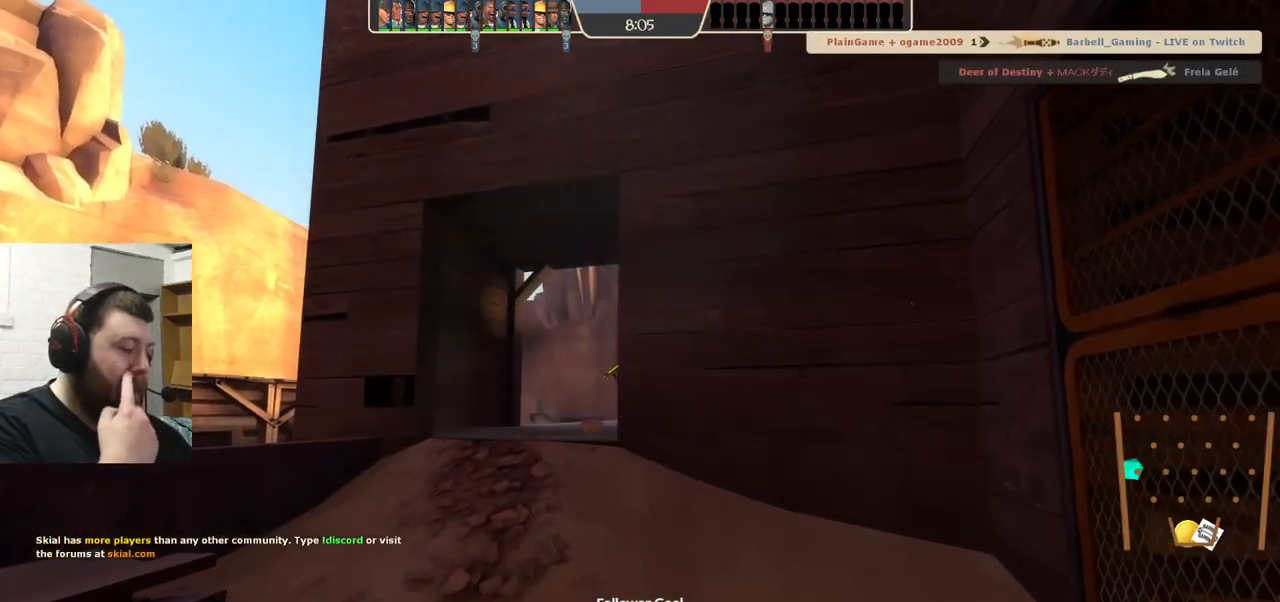
{"buttons": [], "left_stick": "center", "right_stick": "center", "events": []}
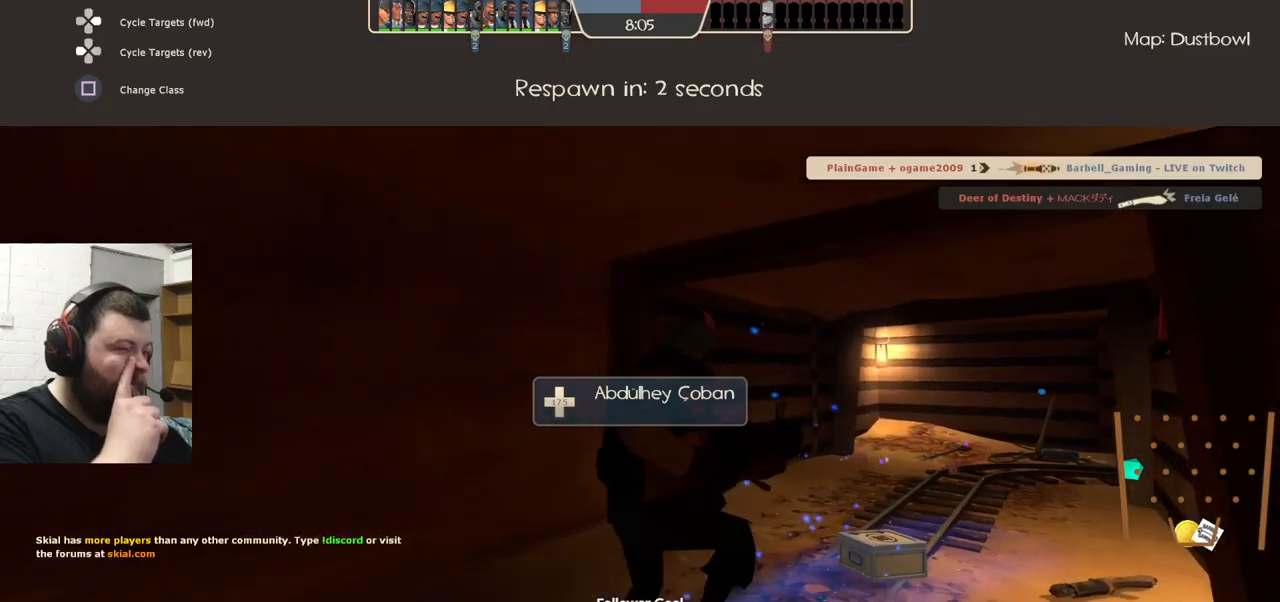
{"buttons": [], "left_stick": "center", "right_stick": "center", "events": []}
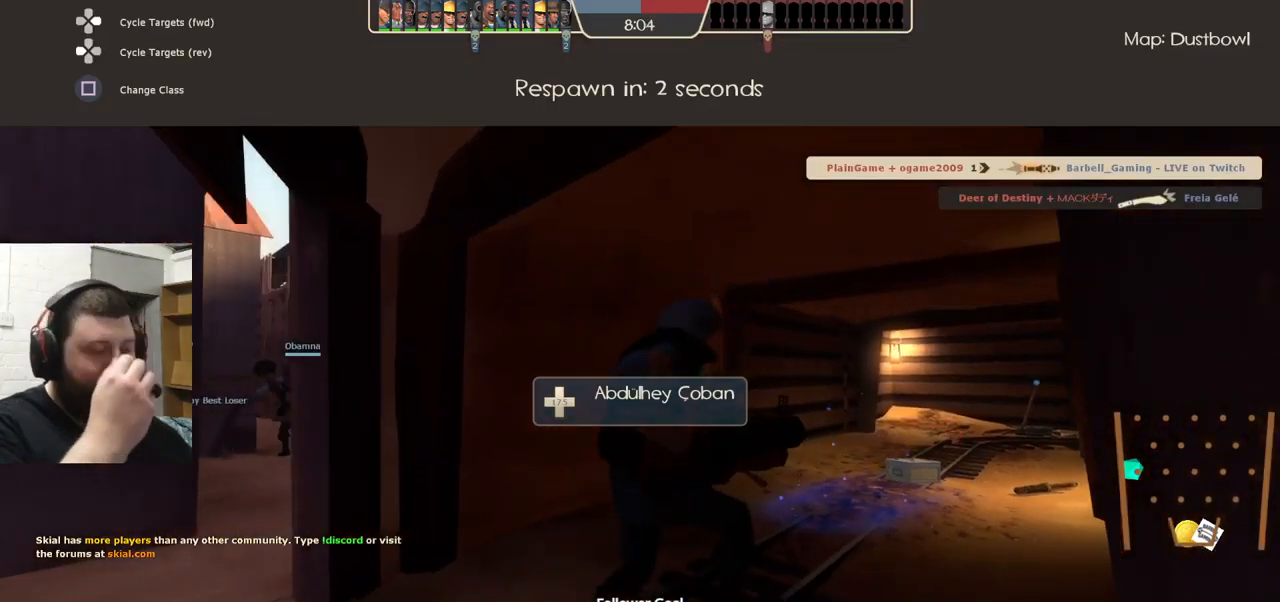
{"buttons": [], "left_stick": "center", "right_stick": "center", "events": []}
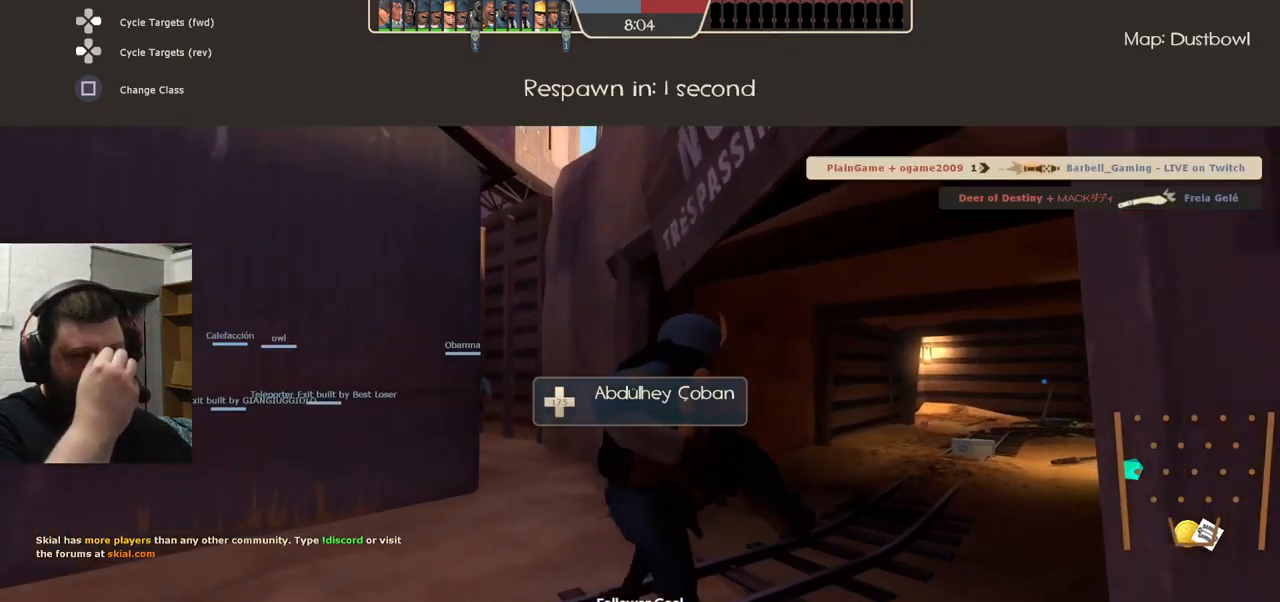
{"buttons": [], "left_stick": "center", "right_stick": "center", "events": []}
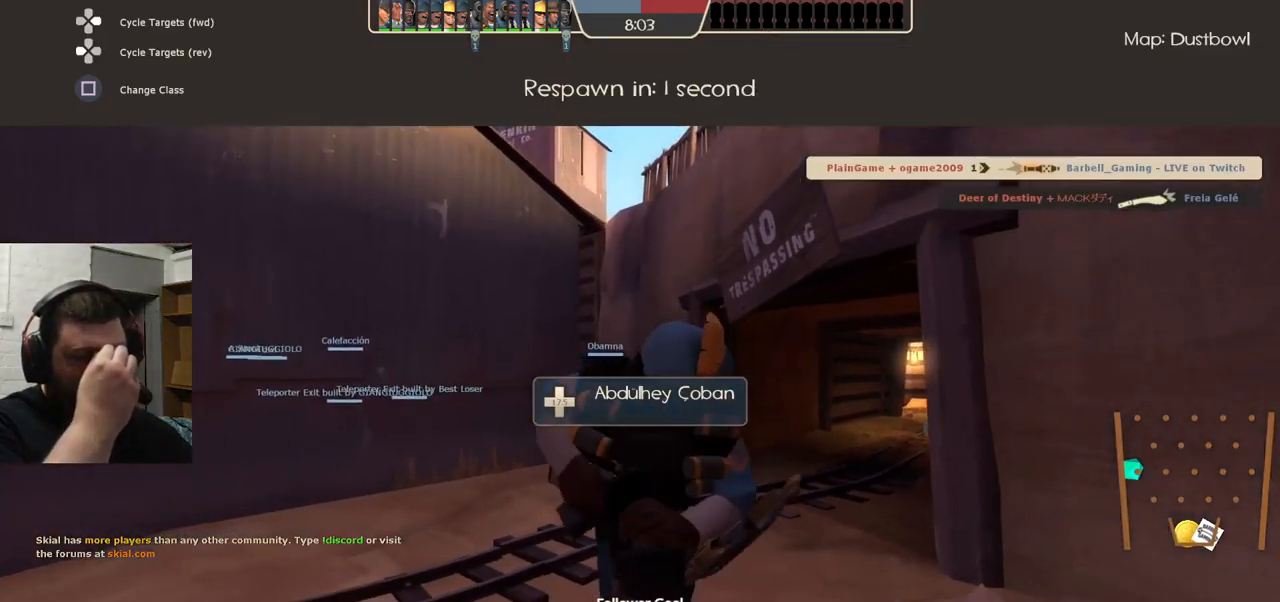
{"buttons": [], "left_stick": "center", "right_stick": "center", "events": []}
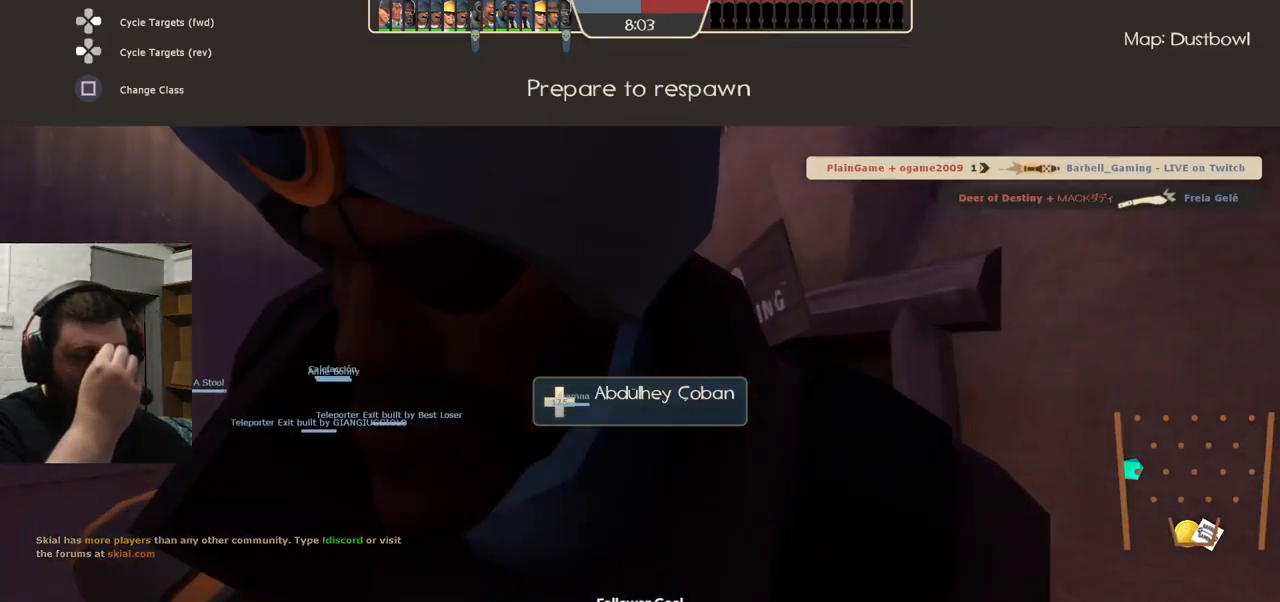
{"buttons": [], "left_stick": "up", "right_stick": "center", "events": [[183, "left_stick", "up"]]}
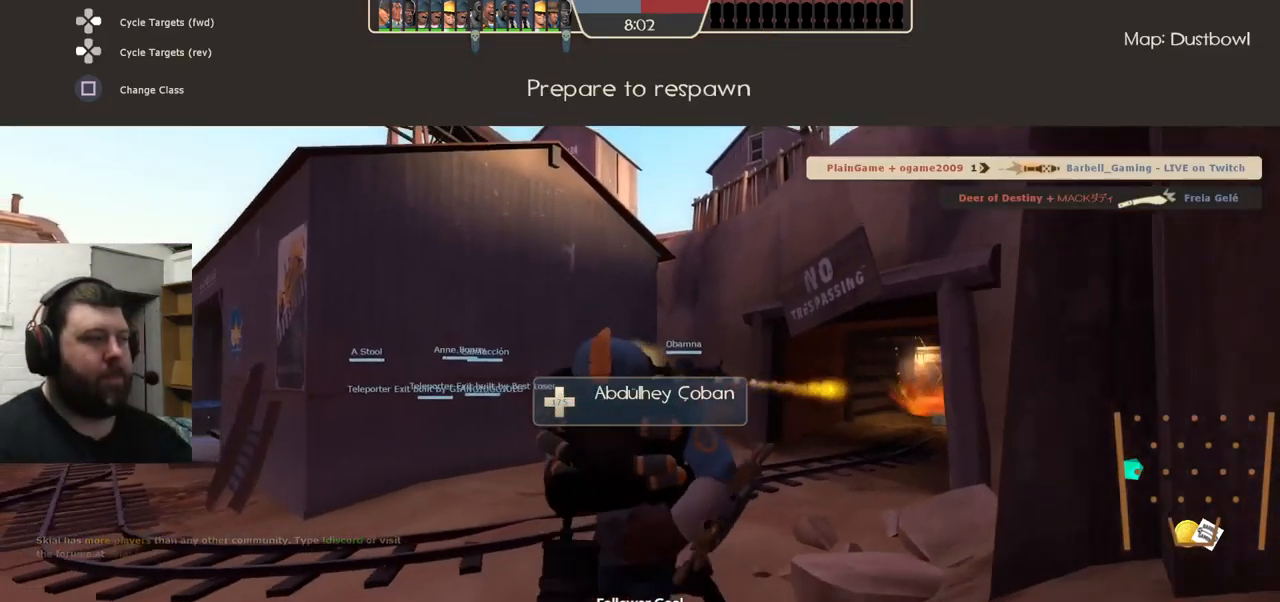
{"buttons": [], "left_stick": "center", "right_stick": "center", "events": [[233, "left_stick", "center"], [317, "right_stick", "left"], [450, "right_stick", "center"]]}
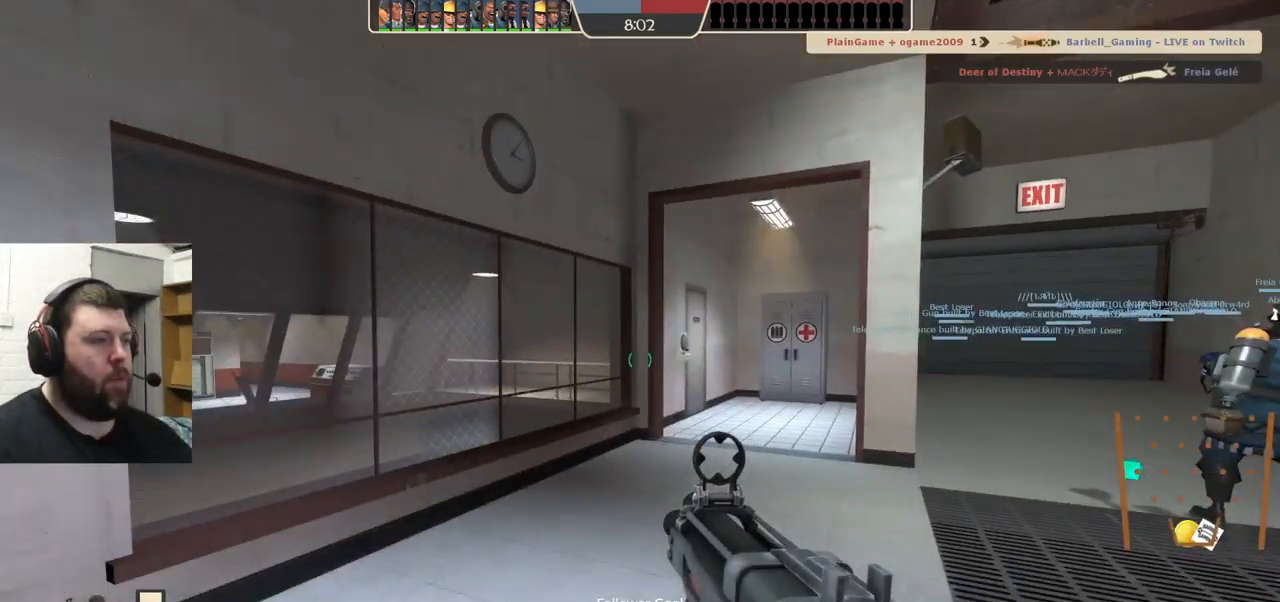
{"buttons": ["SQUARE"], "left_stick": "up", "right_stick": "center", "events": [[50, "left_stick", "up"], [100, "right_stick", "right"], [217, "right_stick", "center"], [350, "SQUARE", "down"], [417, "SQUARE", "up"], [467, "SQUARE", "down"]]}
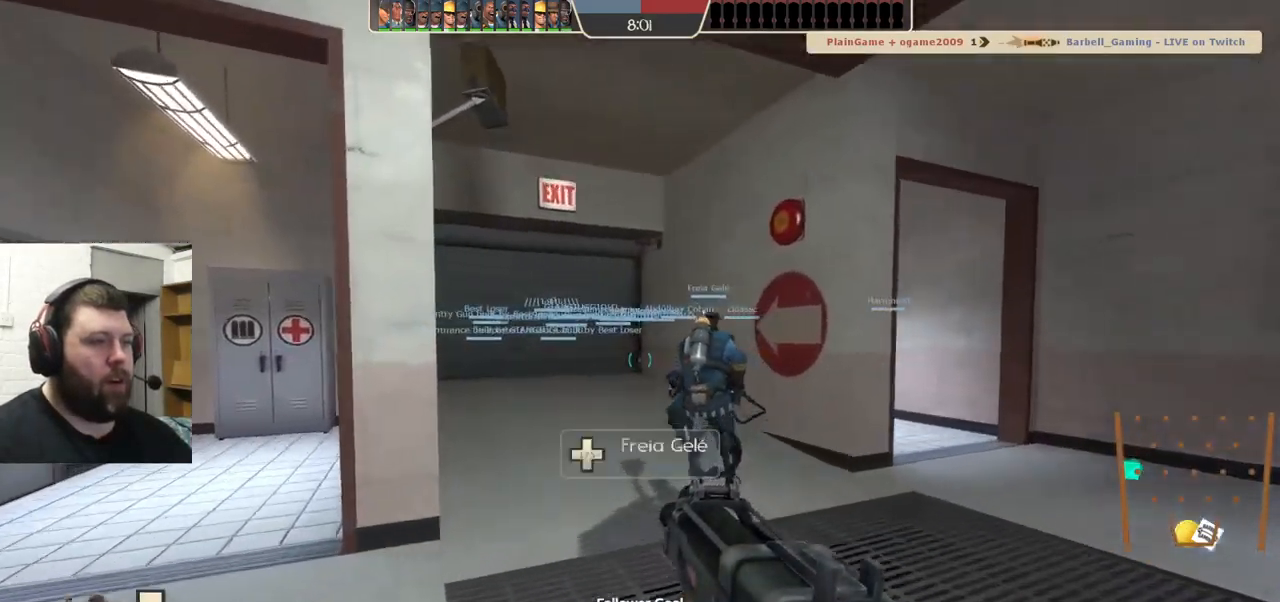
{"buttons": [], "left_stick": "up", "right_stick": "center", "events": [[67, "SQUARE", "up"]]}
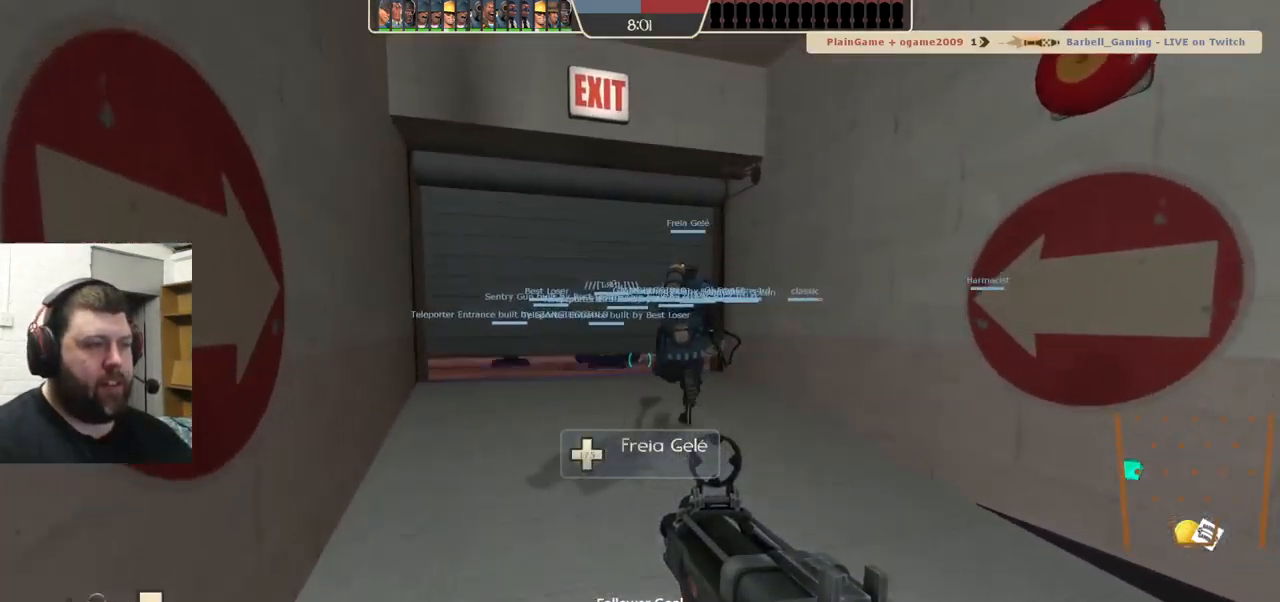
{"buttons": [], "left_stick": "up", "right_stick": "center", "events": [[100, "SQUARE", "down"], [167, "SQUARE", "up"]]}
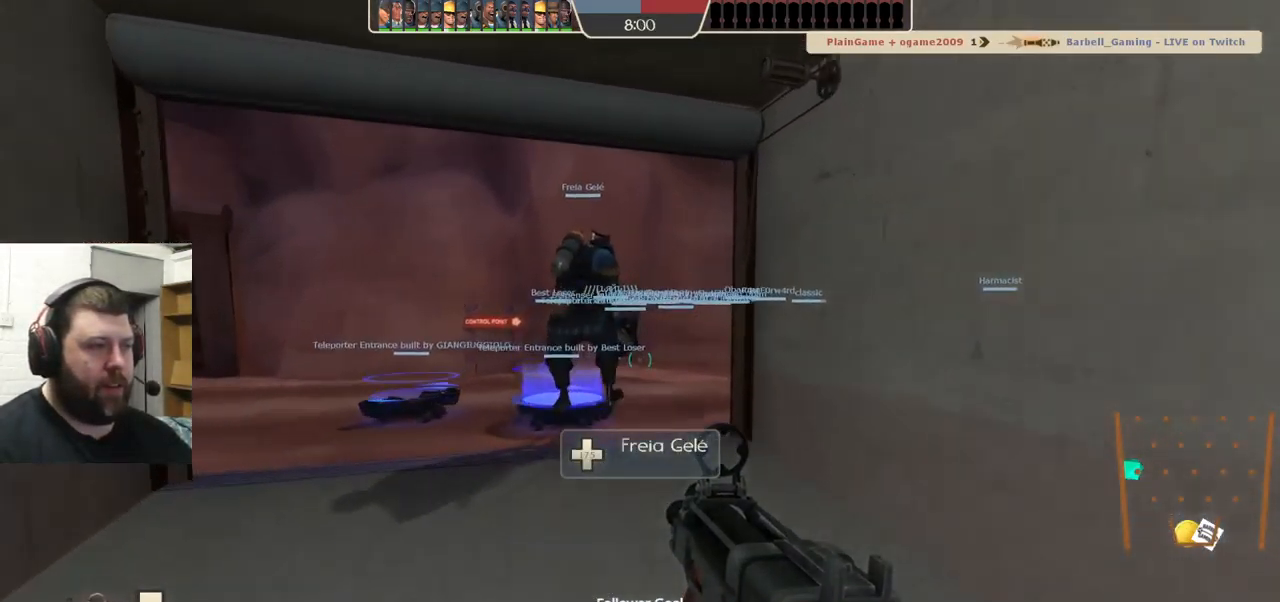
{"buttons": [], "left_stick": "up-left", "right_stick": "center", "events": [[217, "left_stick", "up-left"]]}
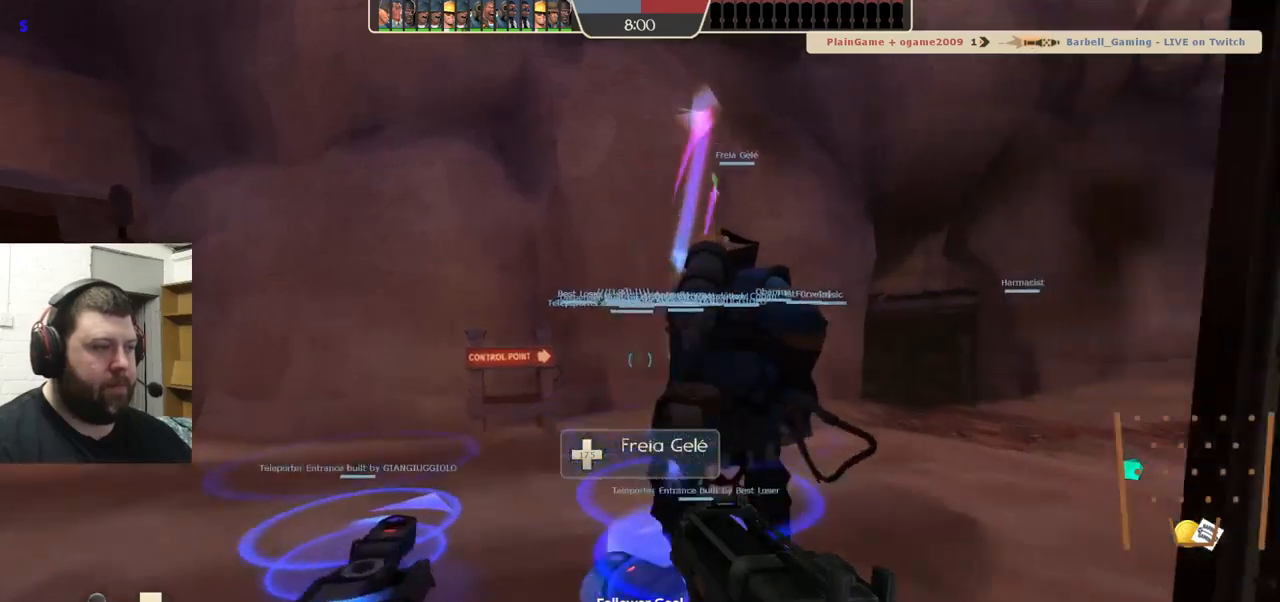
{"buttons": [], "left_stick": "center", "right_stick": "up"}
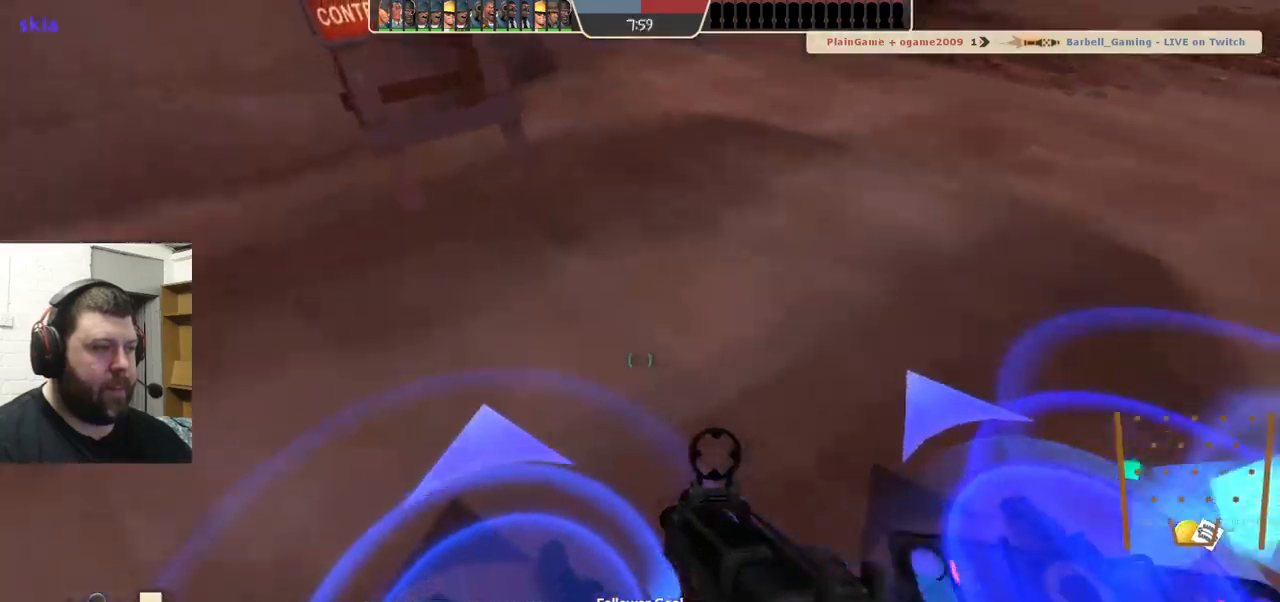
{"buttons": [], "left_stick": "center", "right_stick": "center", "events": [[84, "right_stick", "center"], [350, "right_stick", "up"], [450, "right_stick", "center"]]}
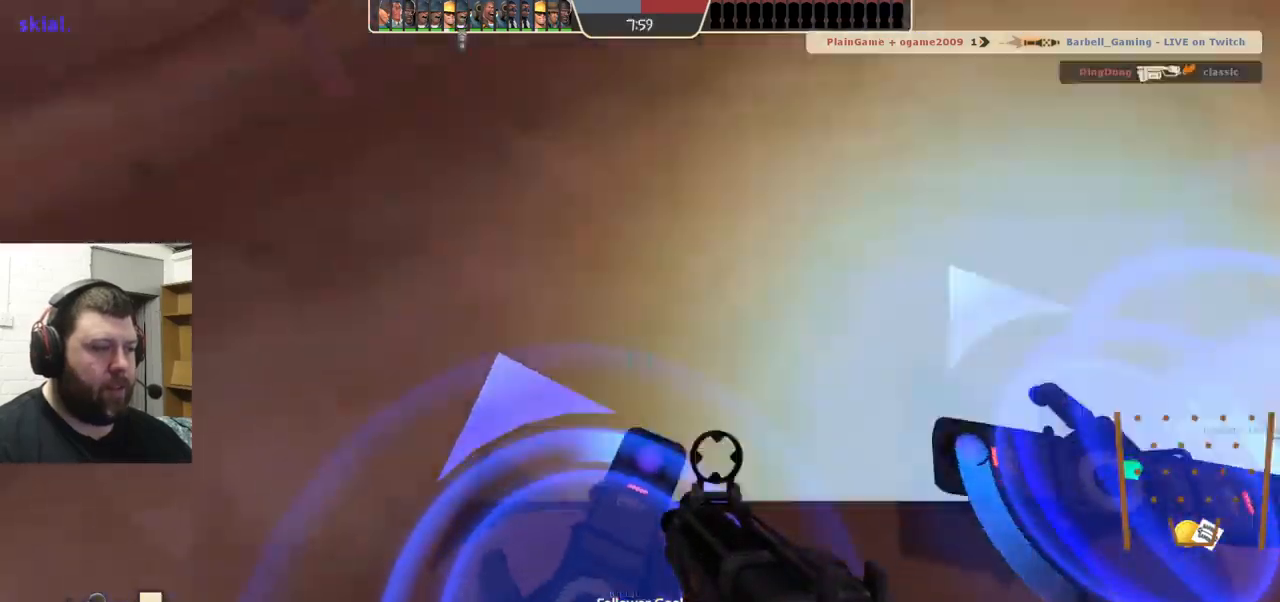
{"buttons": [], "left_stick": "center", "right_stick": "center", "events": [[384, "right_stick", "up-right"], [484, "right_stick", "center"]]}
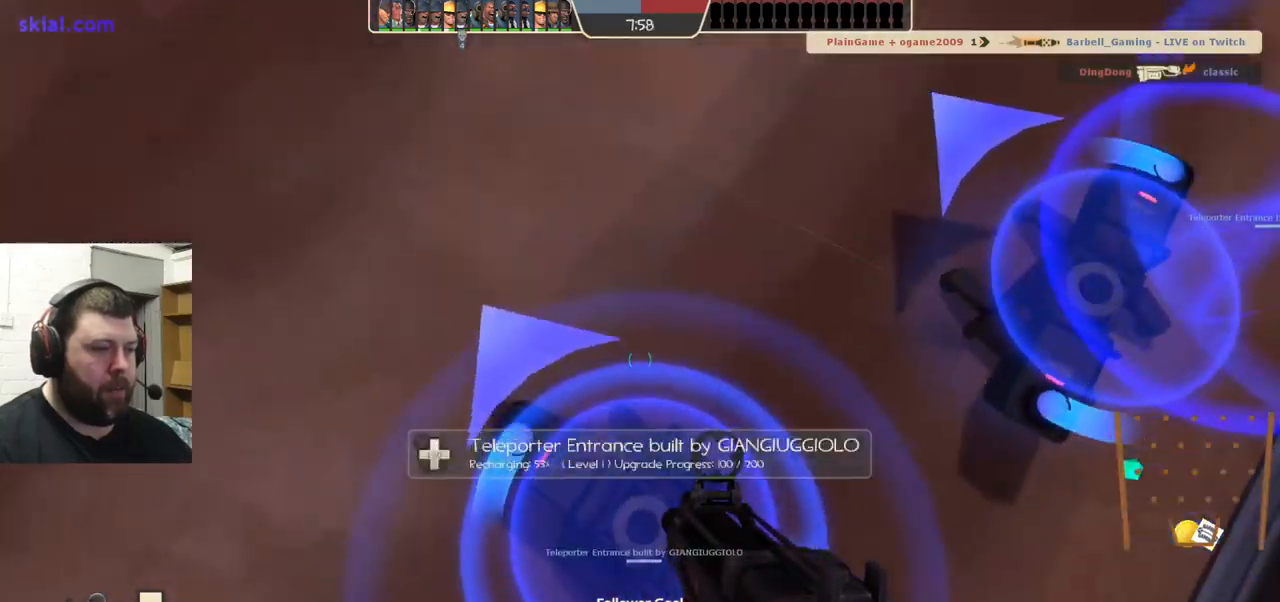
{"buttons": [], "left_stick": "center", "right_stick": "center", "events": [[384, "right_stick", "up"], [500, "right_stick", "center"]]}